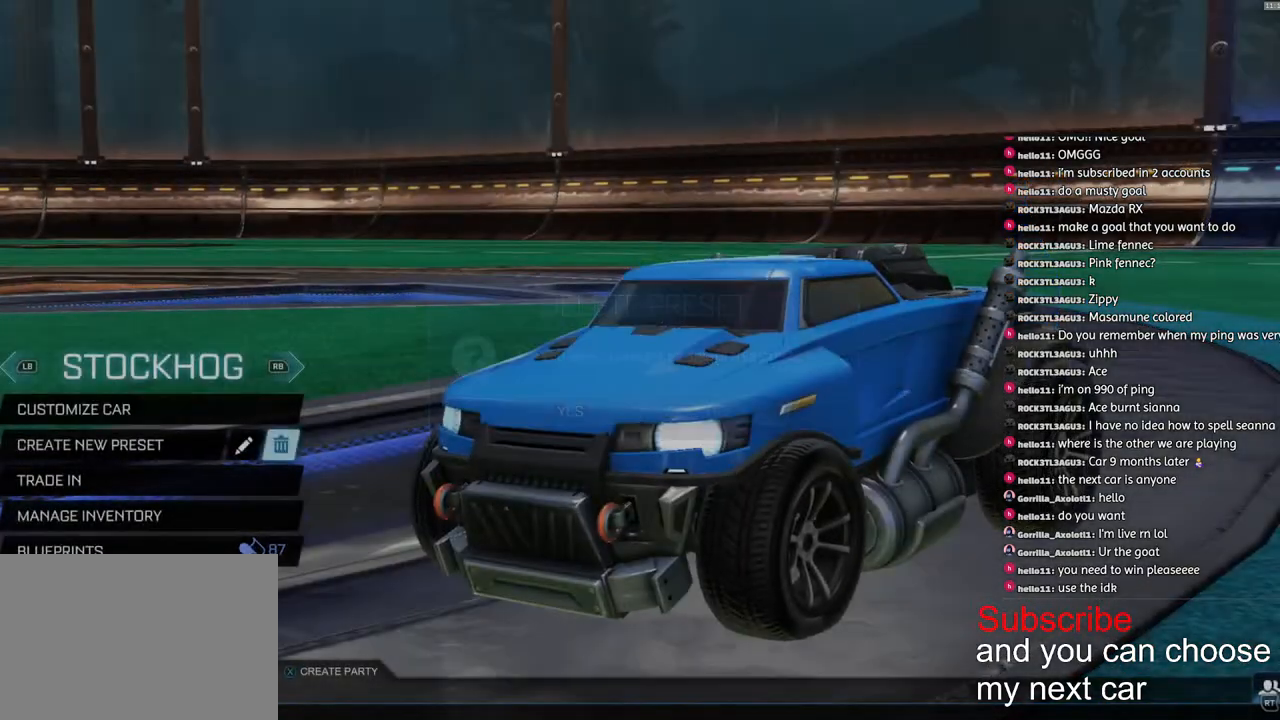
Gameplay with a controller (PlayStation layout); each line is a JSON object with the inputs held at the frame after it. "events" lists button and stick changes between this image and that frame as [ms after this image, input, new state], when the widget could be followed in between.
{"buttons": [], "left_stick": "center", "right_stick": "center", "events": []}
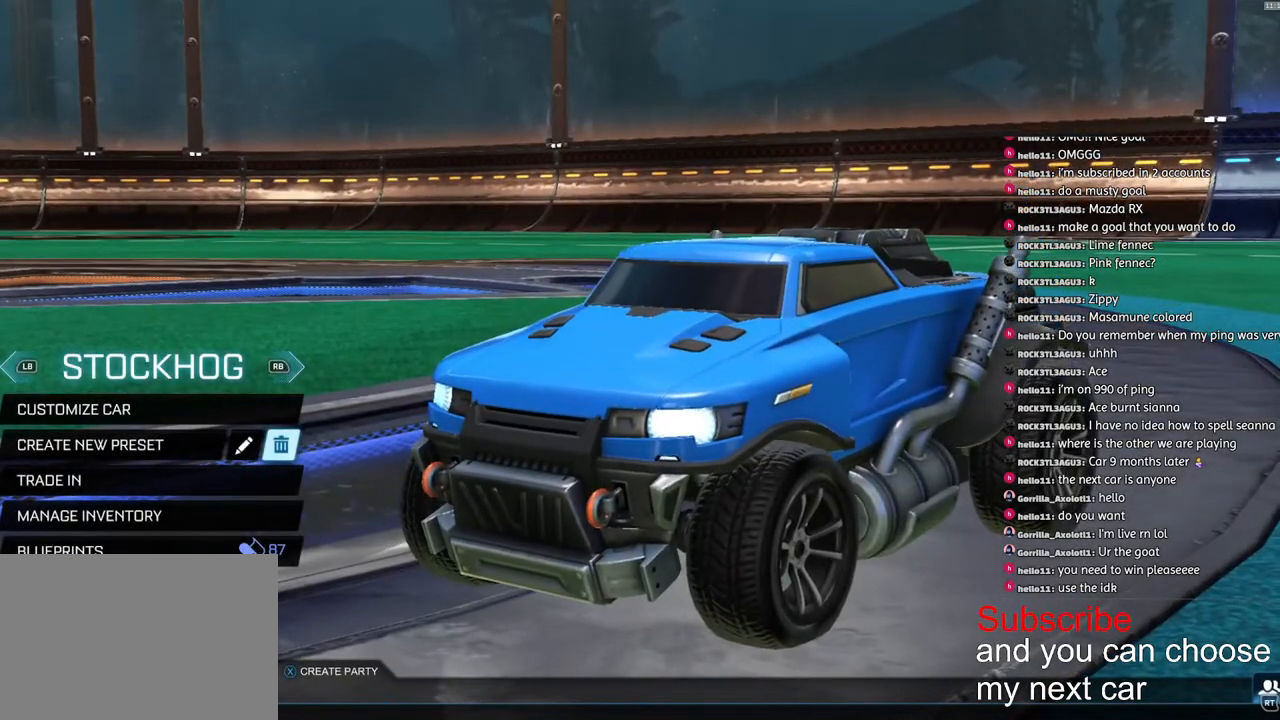
{"buttons": [], "left_stick": "center", "right_stick": "center", "events": [[67, "CROSS", "down"], [150, "CROSS", "up"], [217, "left_stick", "down-left"], [317, "left_stick", "center"], [367, "CROSS", "down"], [400, "CROSS", "up"]]}
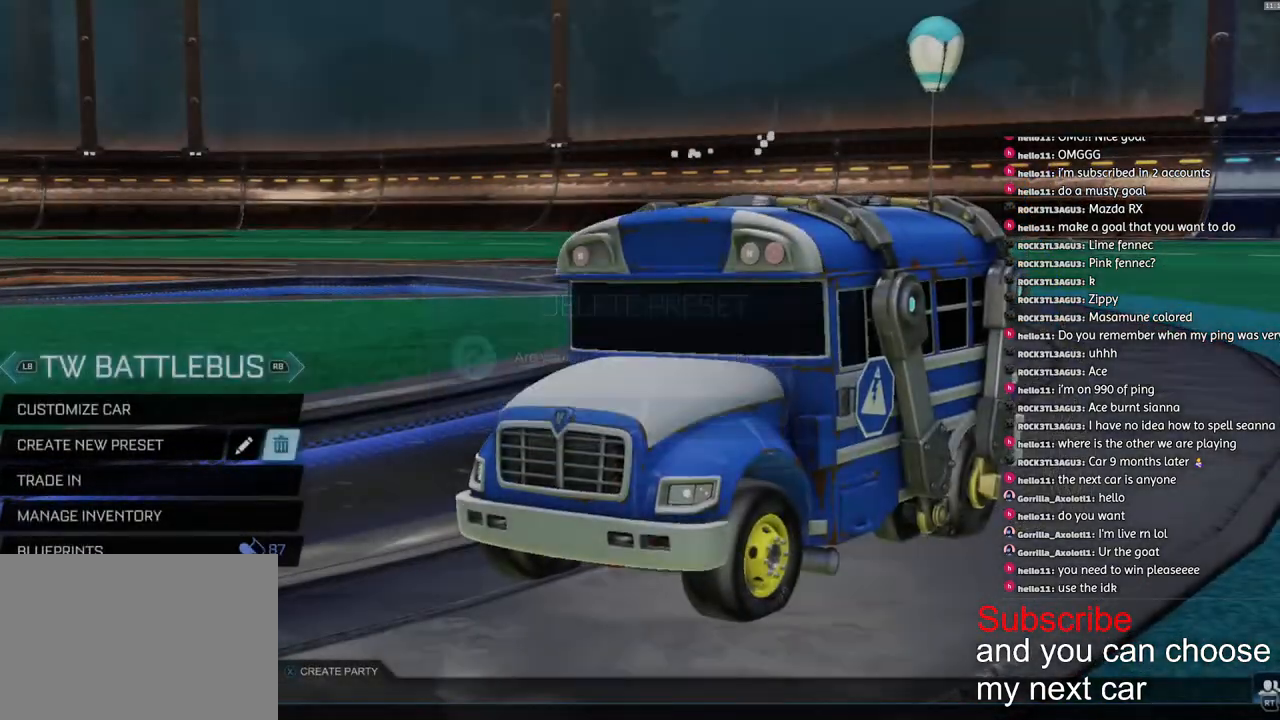
{"buttons": [], "left_stick": "center", "right_stick": "center", "events": [[133, "R1", "down"], [233, "R1", "up"]]}
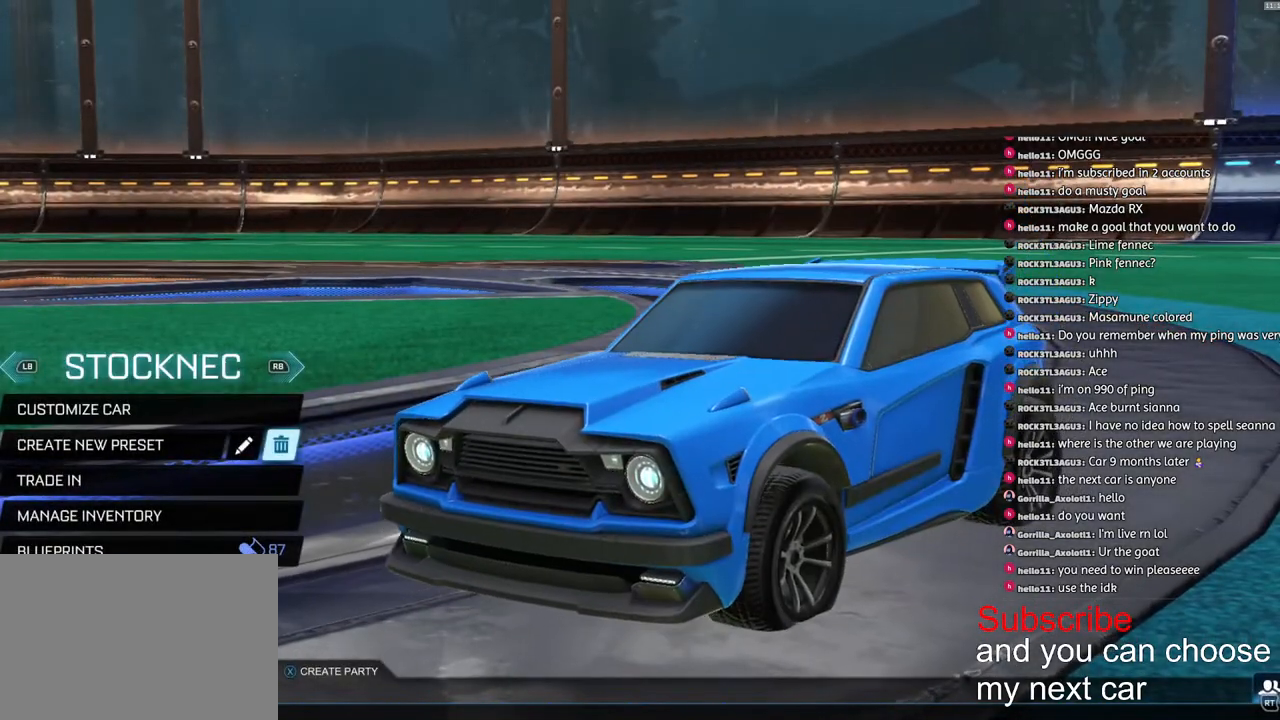
{"buttons": ["CROSS"], "left_stick": "center", "right_stick": "center", "events": [[450, "CROSS", "down"]]}
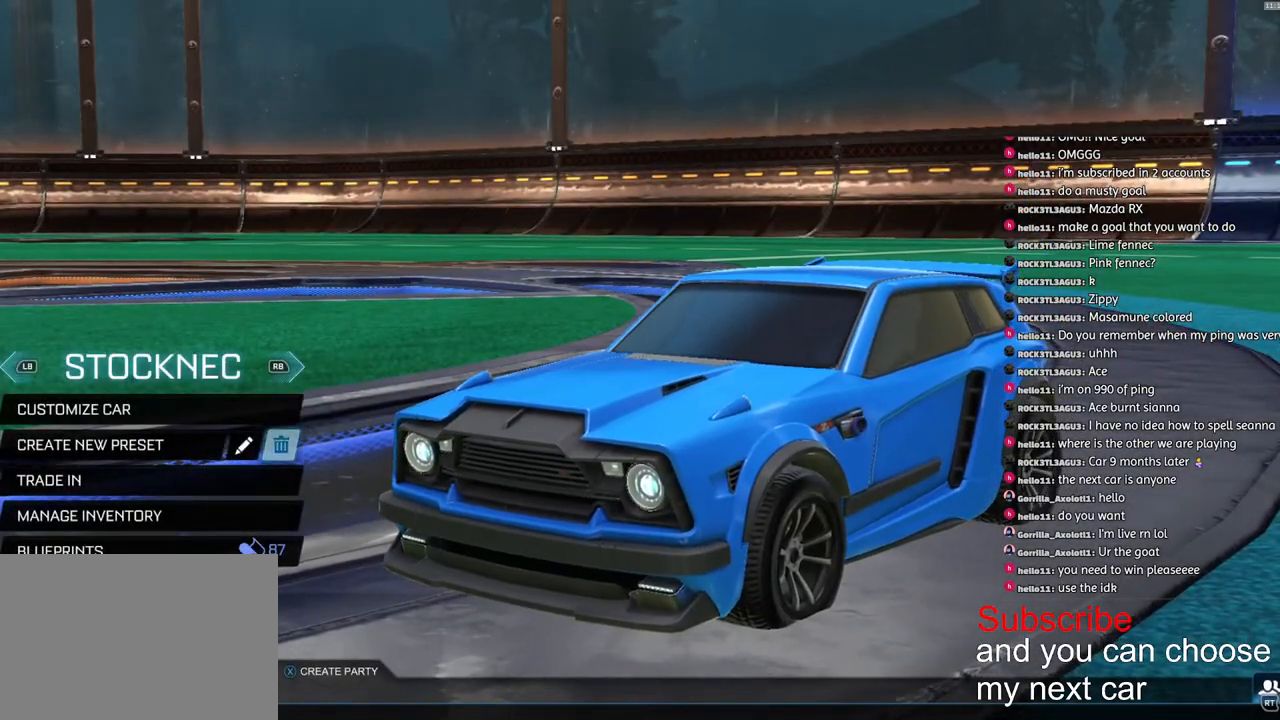
{"buttons": [], "left_stick": "center", "right_stick": "center", "events": [[17, "CROSS", "up"], [333, "left_stick", "down-left"], [467, "left_stick", "center"]]}
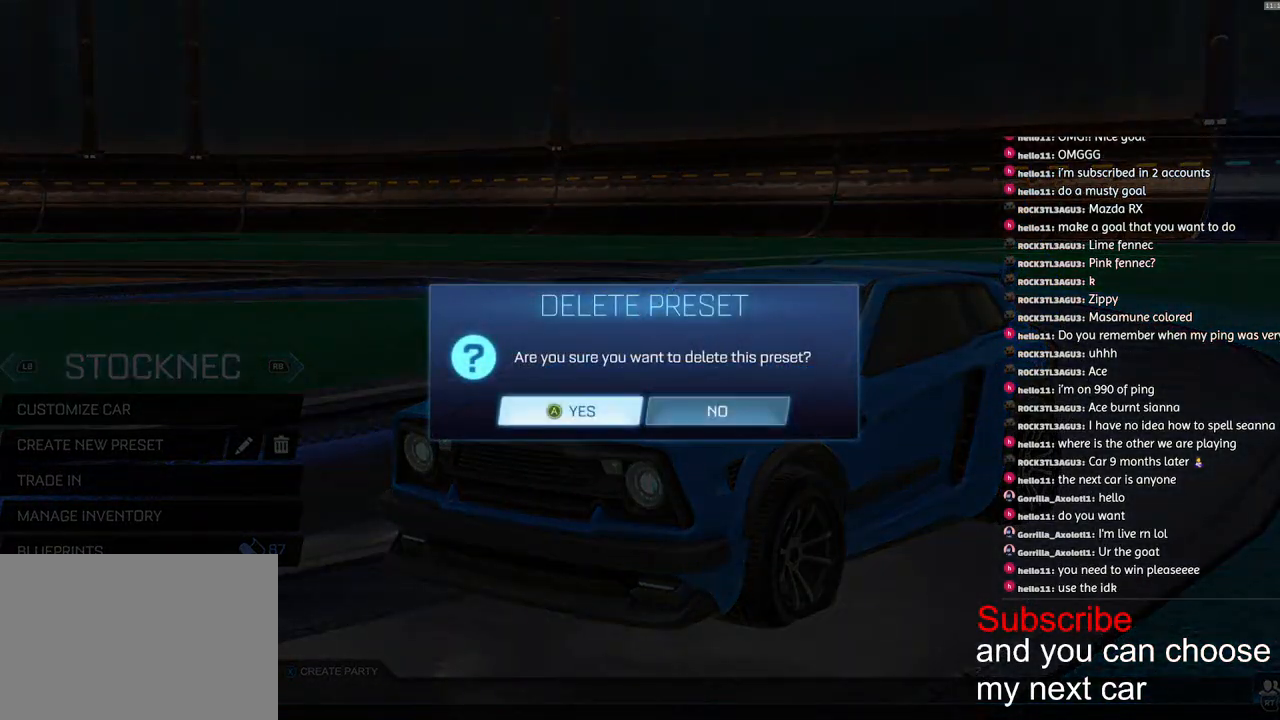
{"buttons": [], "left_stick": "center", "right_stick": "center", "events": [[200, "CROSS", "down"], [300, "CROSS", "up"]]}
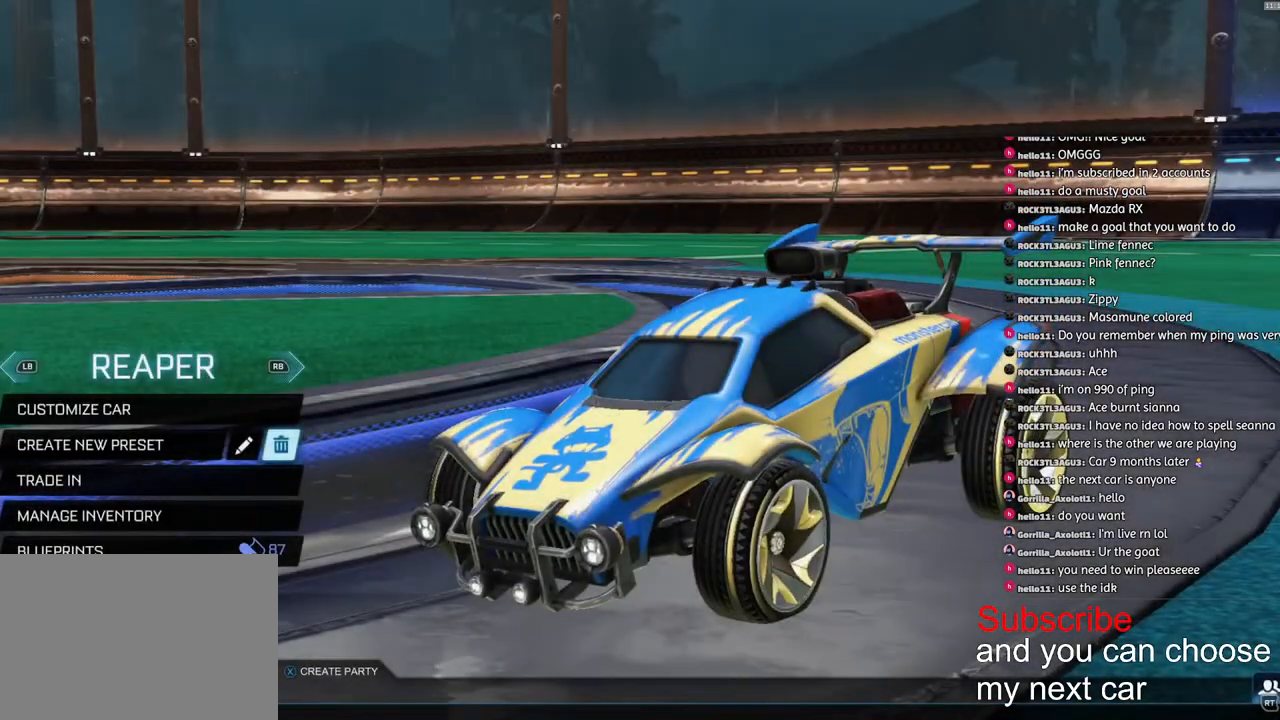
{"buttons": [], "left_stick": "center", "right_stick": "center", "events": [[150, "L1", "down"], [250, "L1", "up"]]}
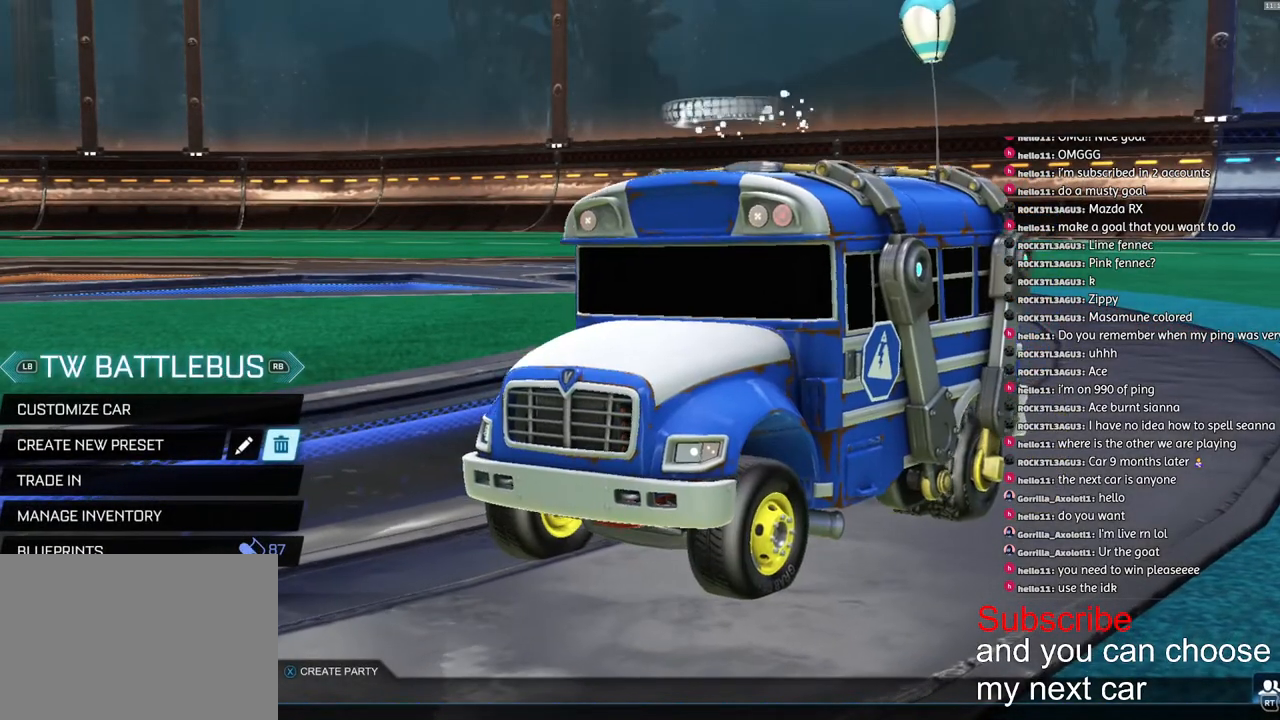
{"buttons": [], "left_stick": "center", "right_stick": "center", "events": []}
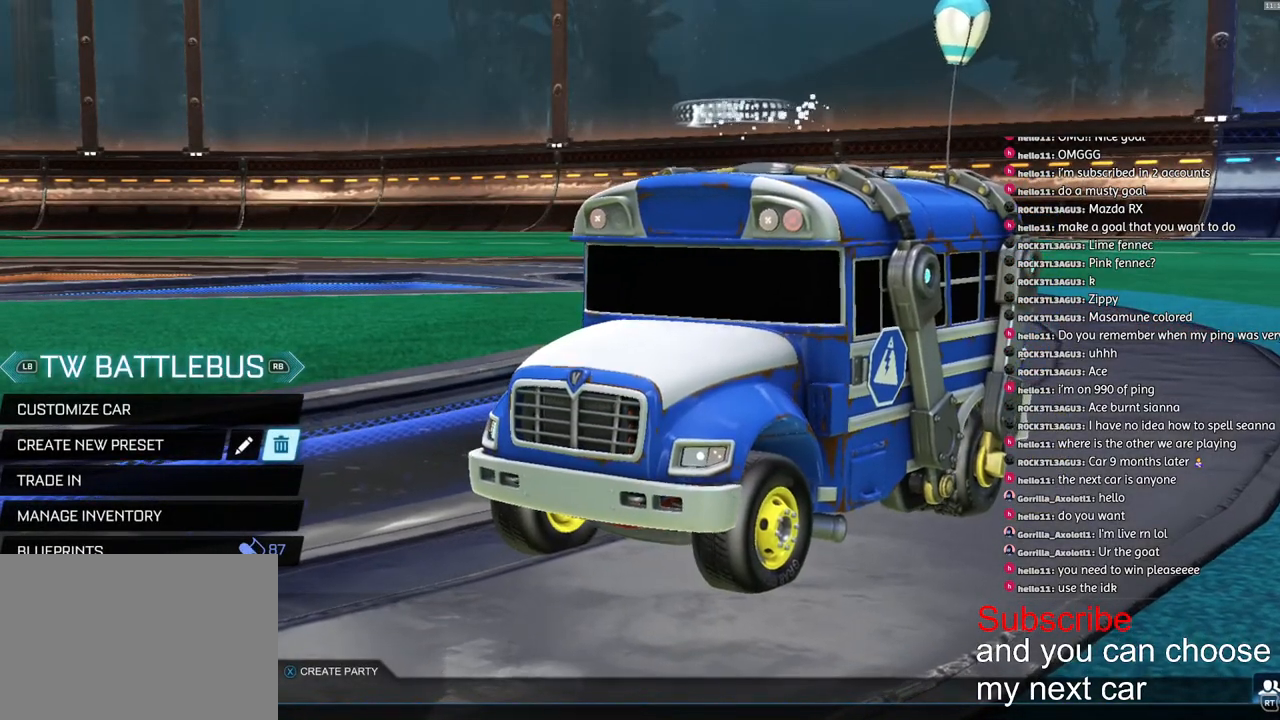
{"buttons": [], "left_stick": "center", "right_stick": "center", "events": [[50, "R1", "down"], [117, "R1", "up"]]}
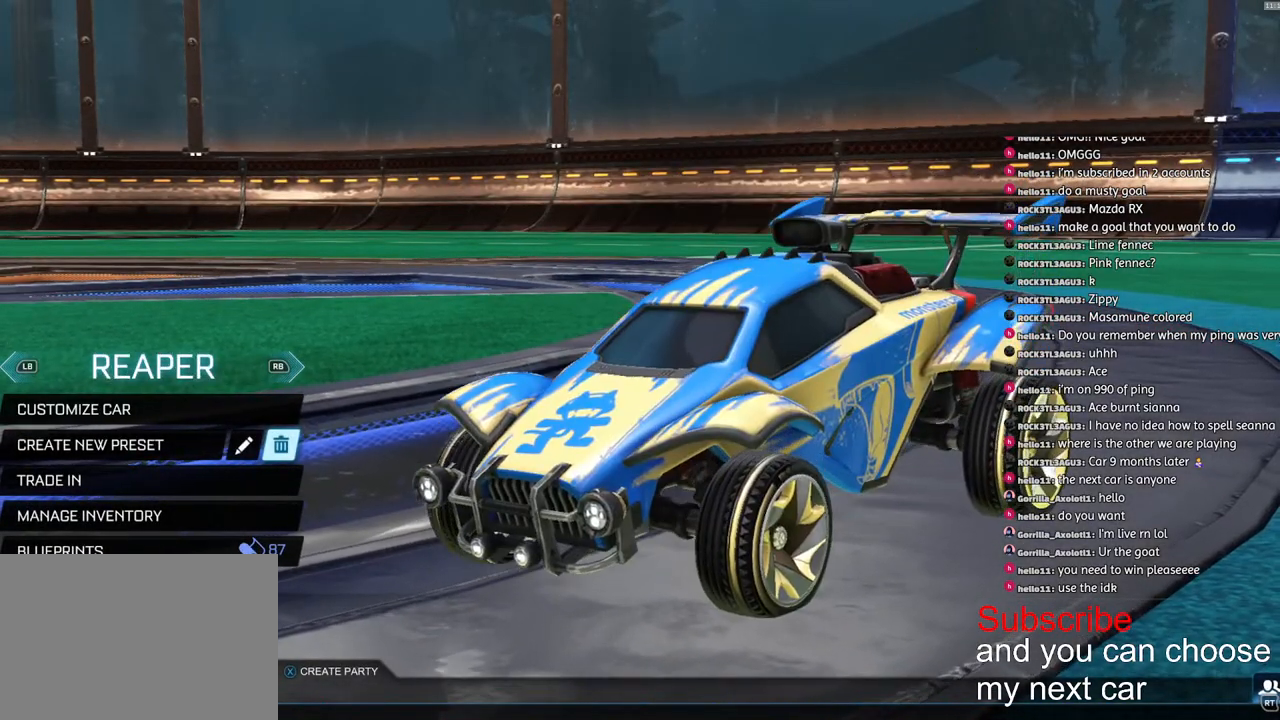
{"buttons": [], "left_stick": "center", "right_stick": "center", "events": [[83, "R1", "down"], [183, "R1", "up"]]}
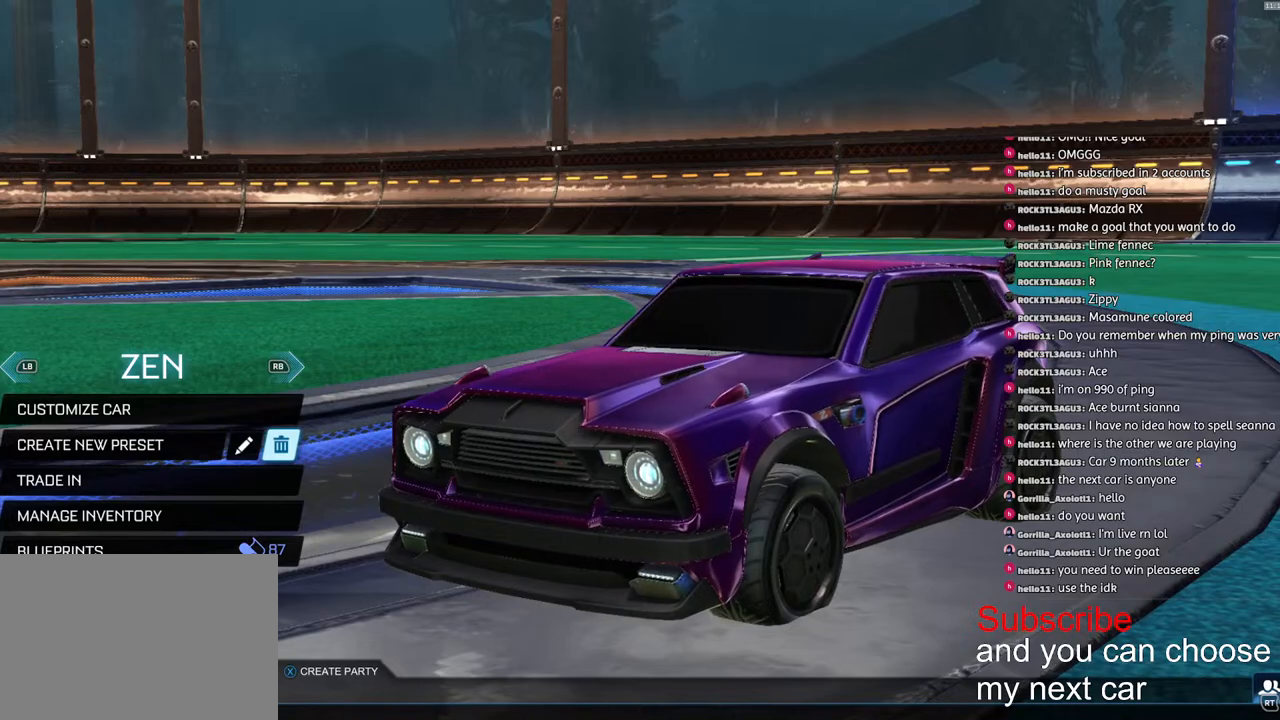
{"buttons": [], "left_stick": "center", "right_stick": "center", "events": [[33, "R1", "down"], [117, "R1", "up"], [333, "R1", "down"], [433, "R1", "up"]]}
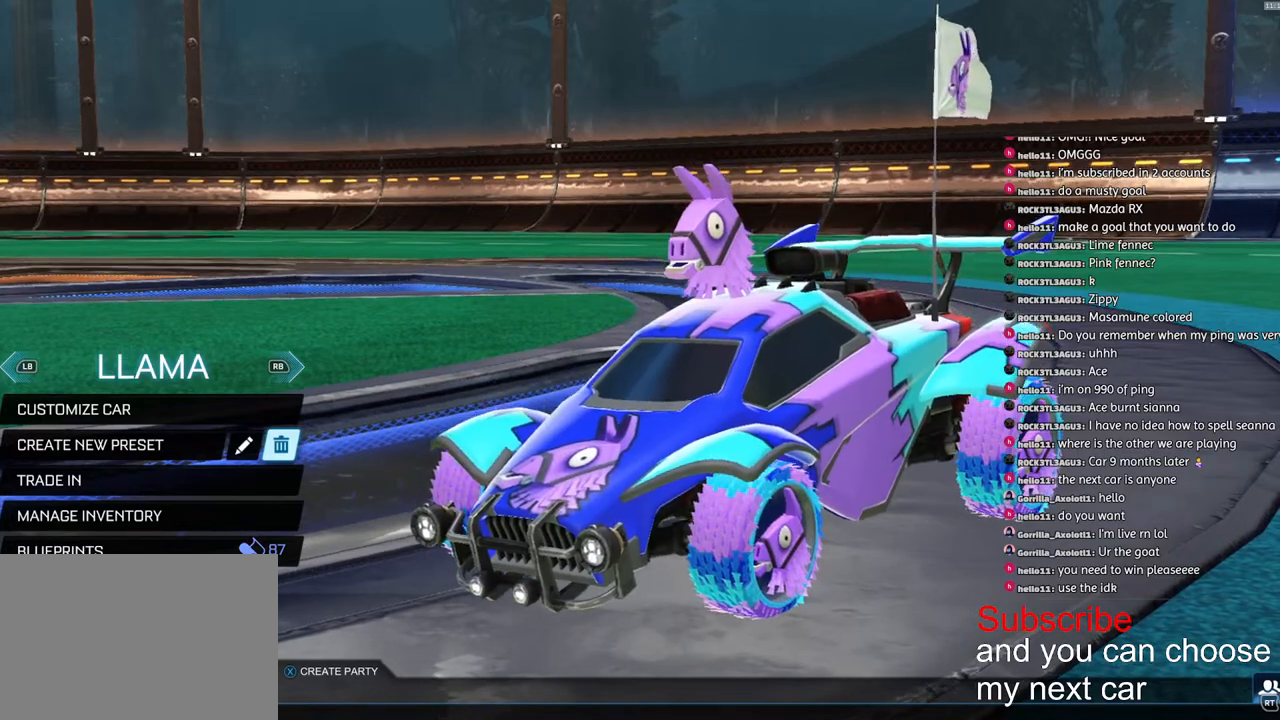
{"buttons": [], "left_stick": "center", "right_stick": "center", "events": [[50, "R1", "down"], [133, "R1", "up"], [317, "R1", "down"], [400, "R1", "up"]]}
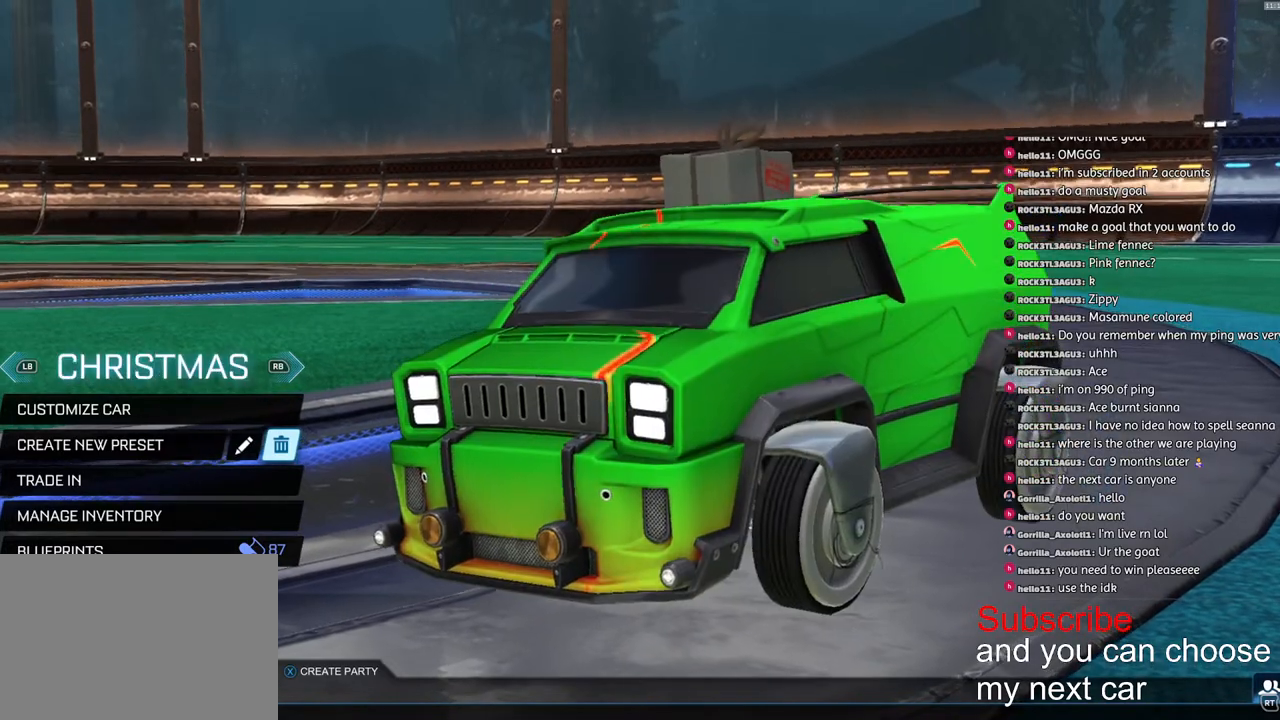
{"buttons": [], "left_stick": "center", "right_stick": "center", "events": [[67, "R1", "down"], [117, "R1", "up"], [317, "R1", "down"], [417, "R1", "up"]]}
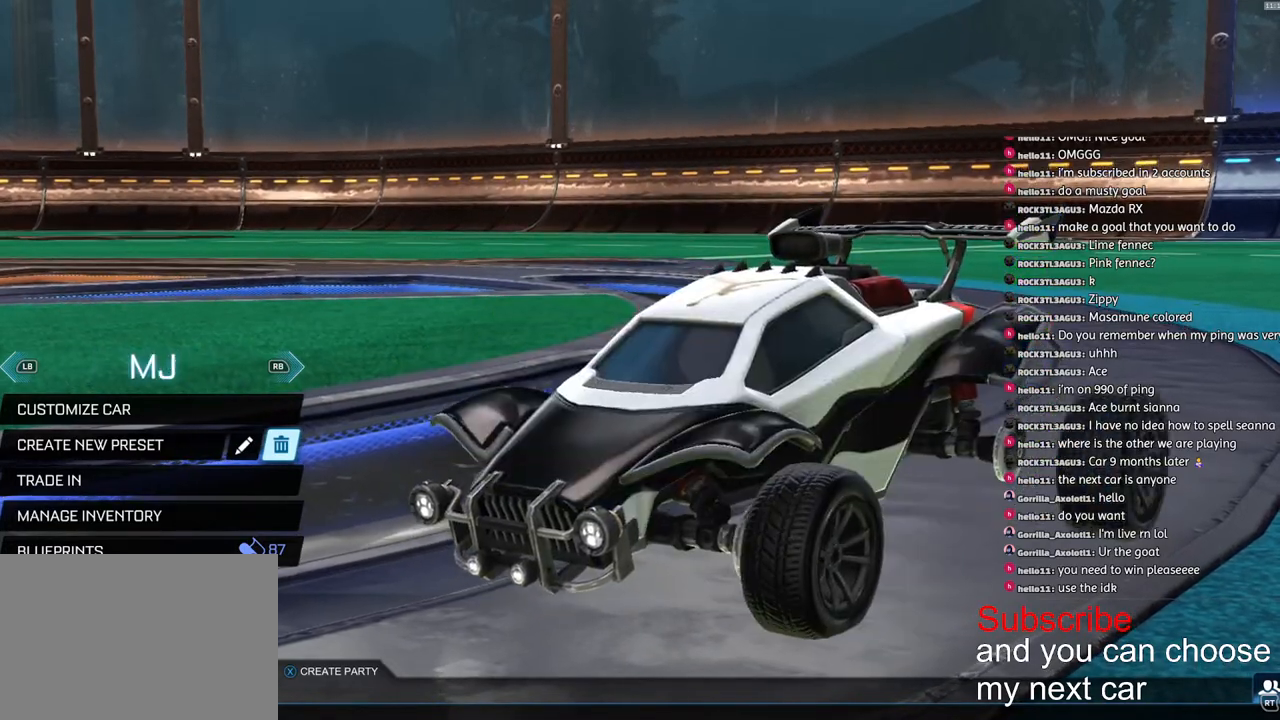
{"buttons": [], "left_stick": "center", "right_stick": "center", "events": [[83, "R1", "down"], [183, "R1", "up"], [350, "R1", "down"], [417, "R1", "up"]]}
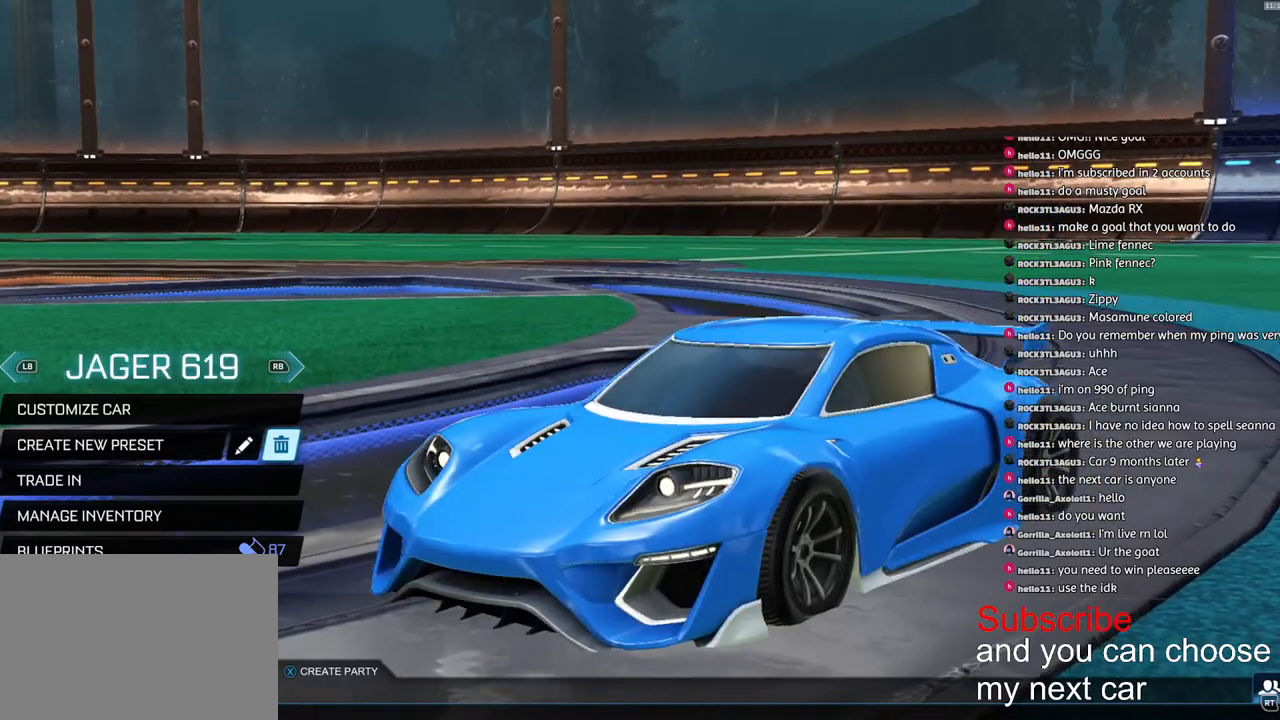
{"buttons": [], "left_stick": "center", "right_stick": "center", "events": [[167, "R1", "down"], [250, "R1", "up"]]}
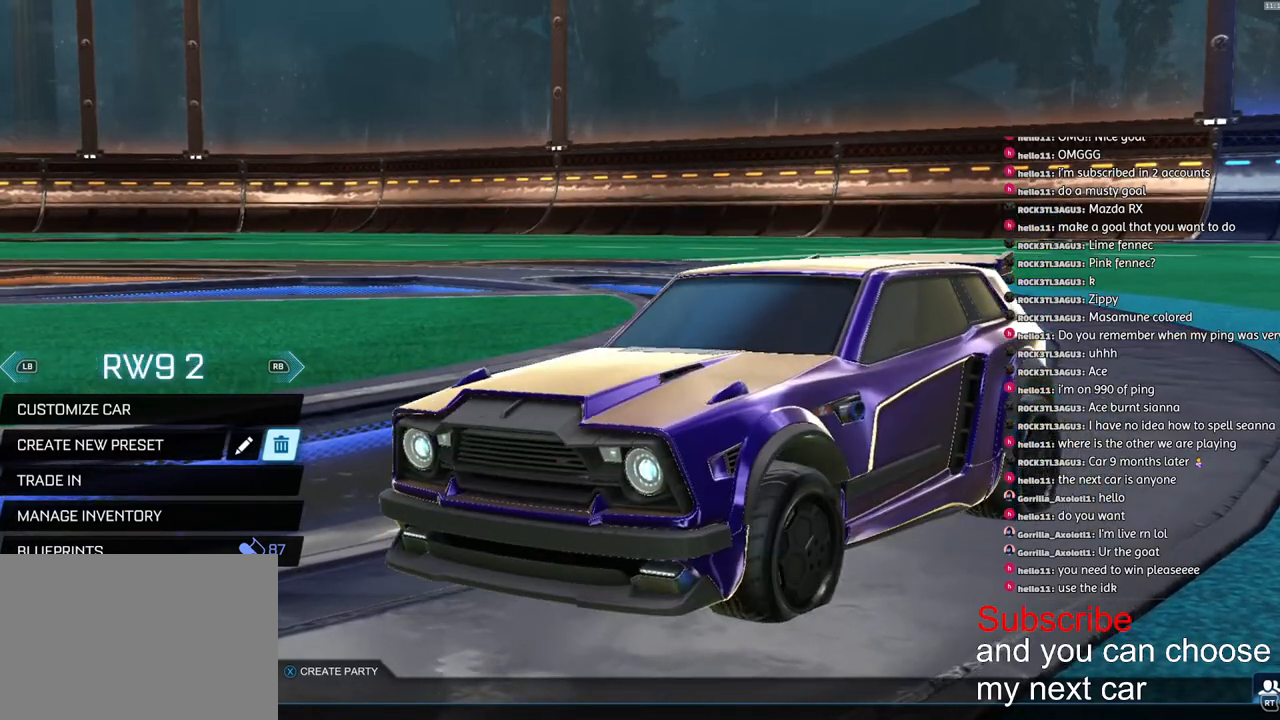
{"buttons": ["R1"], "left_stick": "center", "right_stick": "center", "events": [[67, "R1", "down"], [167, "R1", "up"], [400, "R1", "down"]]}
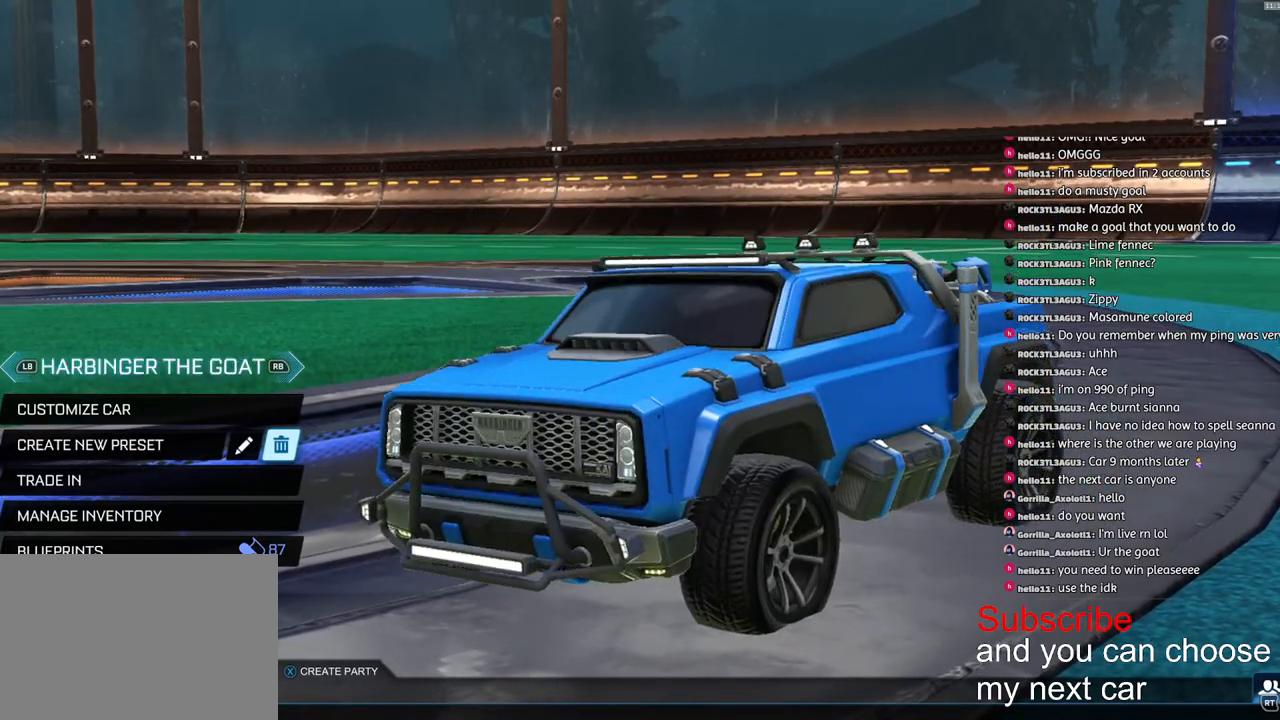
{"buttons": [], "left_stick": "center", "right_stick": "center", "events": [[17, "R1", "up"], [233, "R1", "down"], [350, "R1", "up"]]}
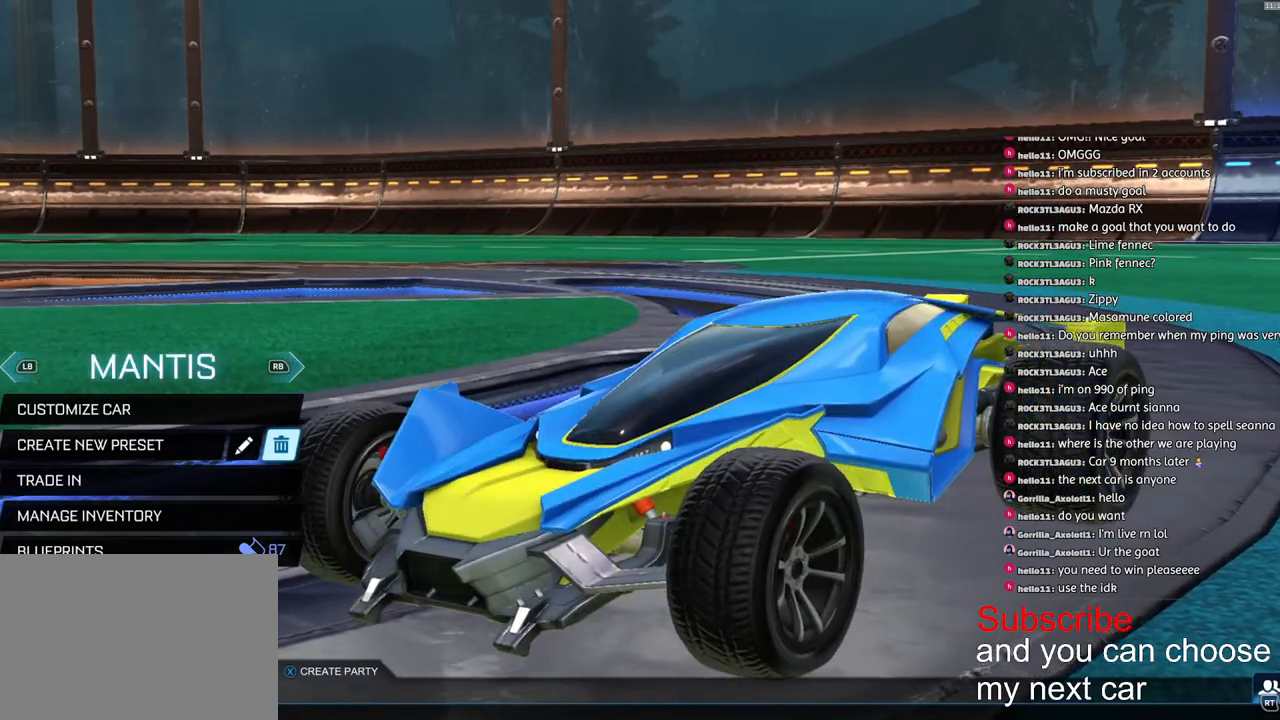
{"buttons": [], "left_stick": "center", "right_stick": "center", "events": [[117, "R1", "down"], [200, "R1", "up"]]}
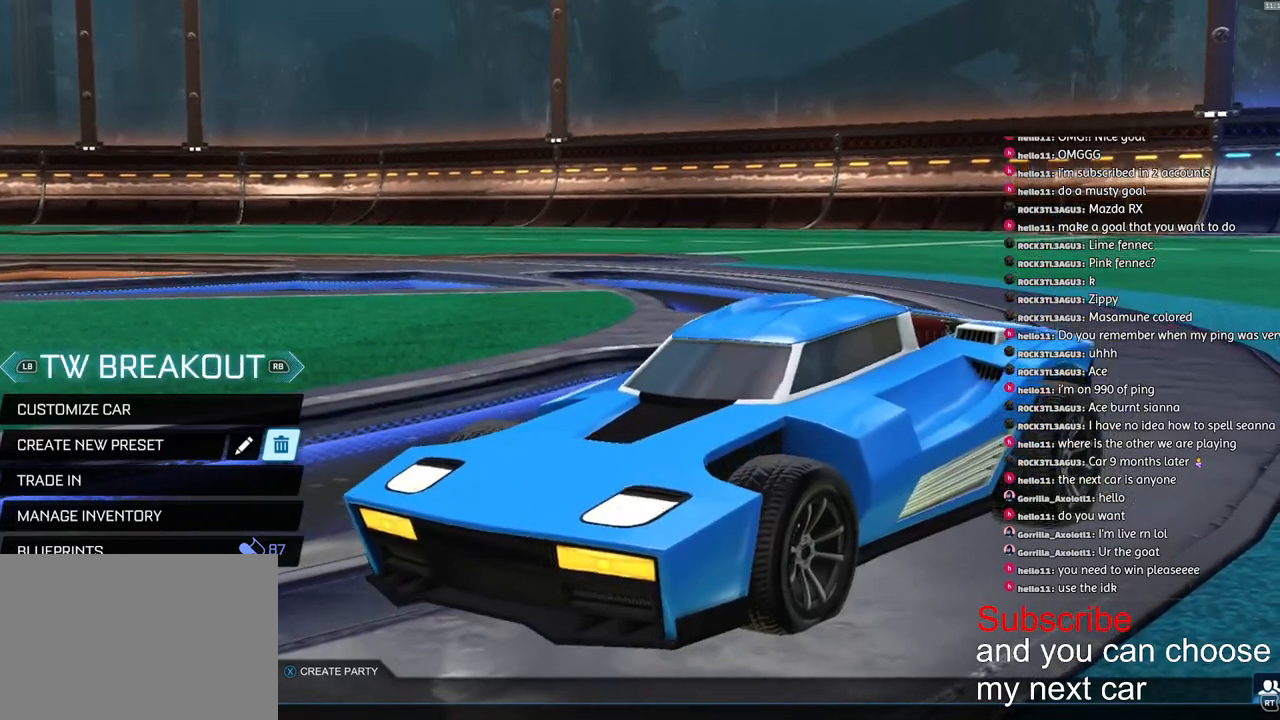
{"buttons": [], "left_stick": "center", "right_stick": "center", "events": [[200, "L1", "down"], [317, "L1", "up"]]}
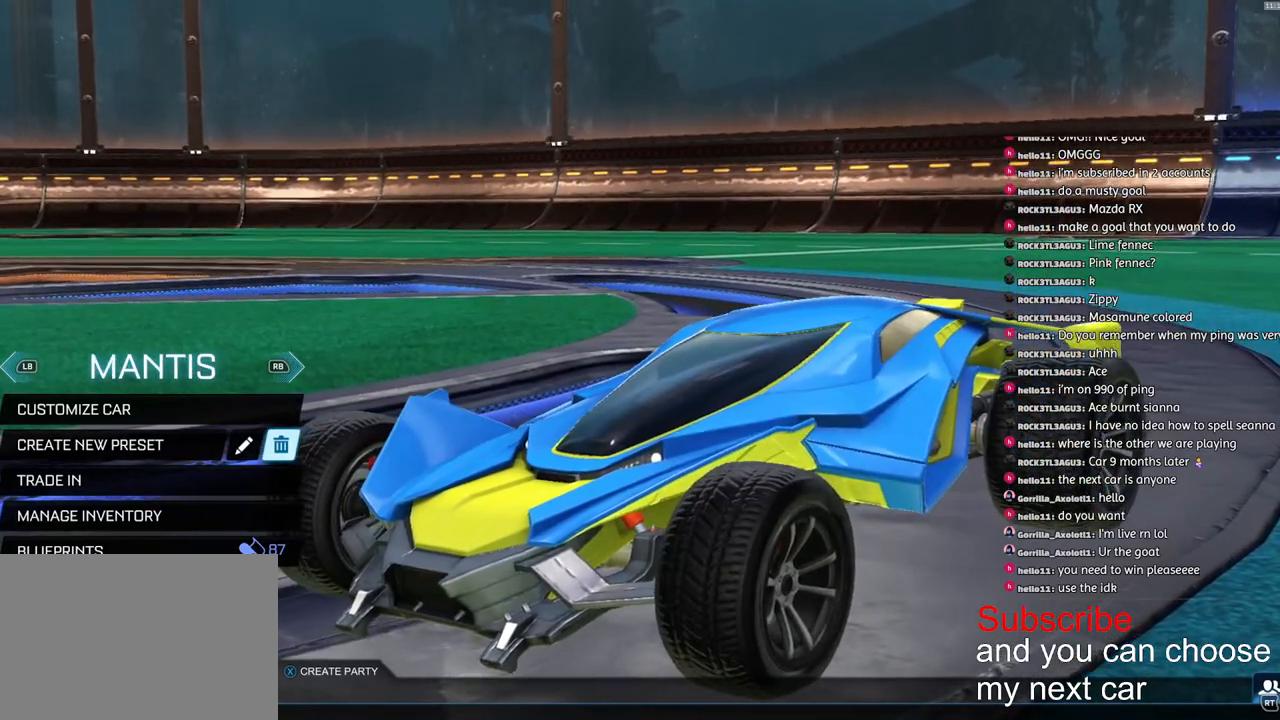
{"buttons": [], "left_stick": "center", "right_stick": "center", "events": [[17, "CROSS", "down"], [83, "CROSS", "up"], [167, "left_stick", "left"], [283, "left_stick", "center"], [300, "CROSS", "down"], [350, "CROSS", "up"]]}
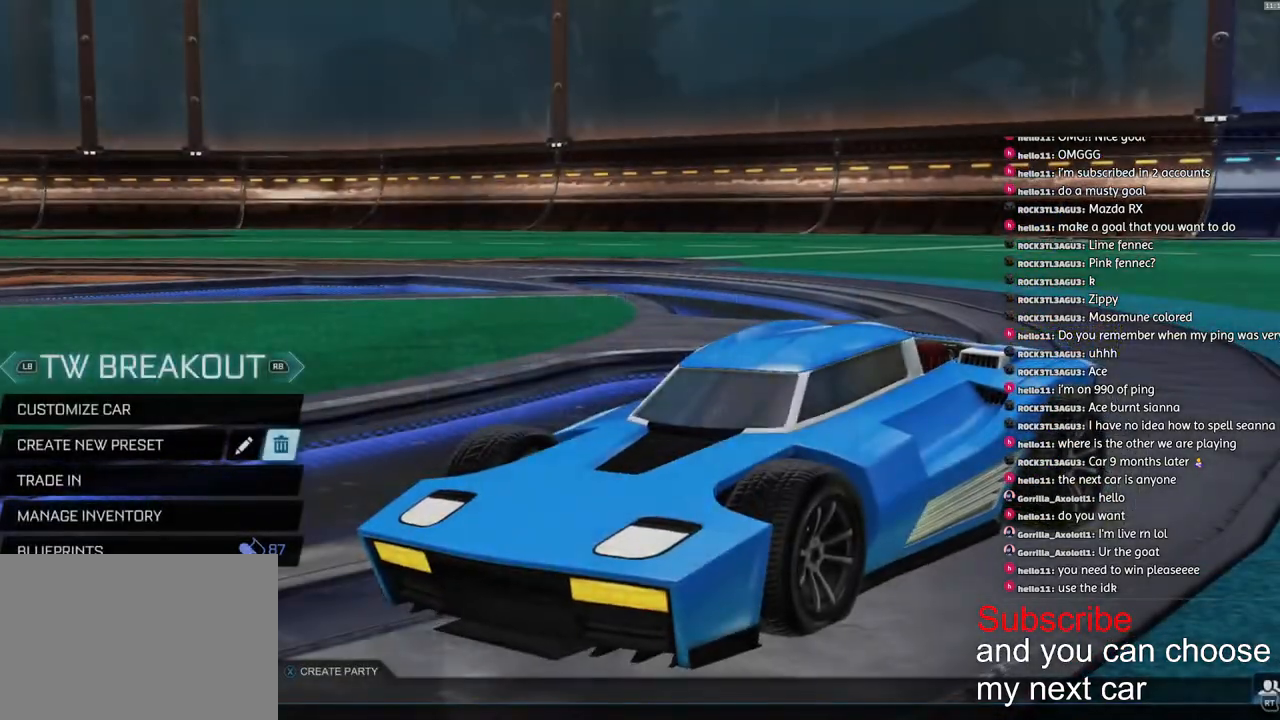
{"buttons": [], "left_stick": "left", "right_stick": "center", "events": [[367, "CROSS", "down"], [433, "CROSS", "up"], [467, "left_stick", "left"]]}
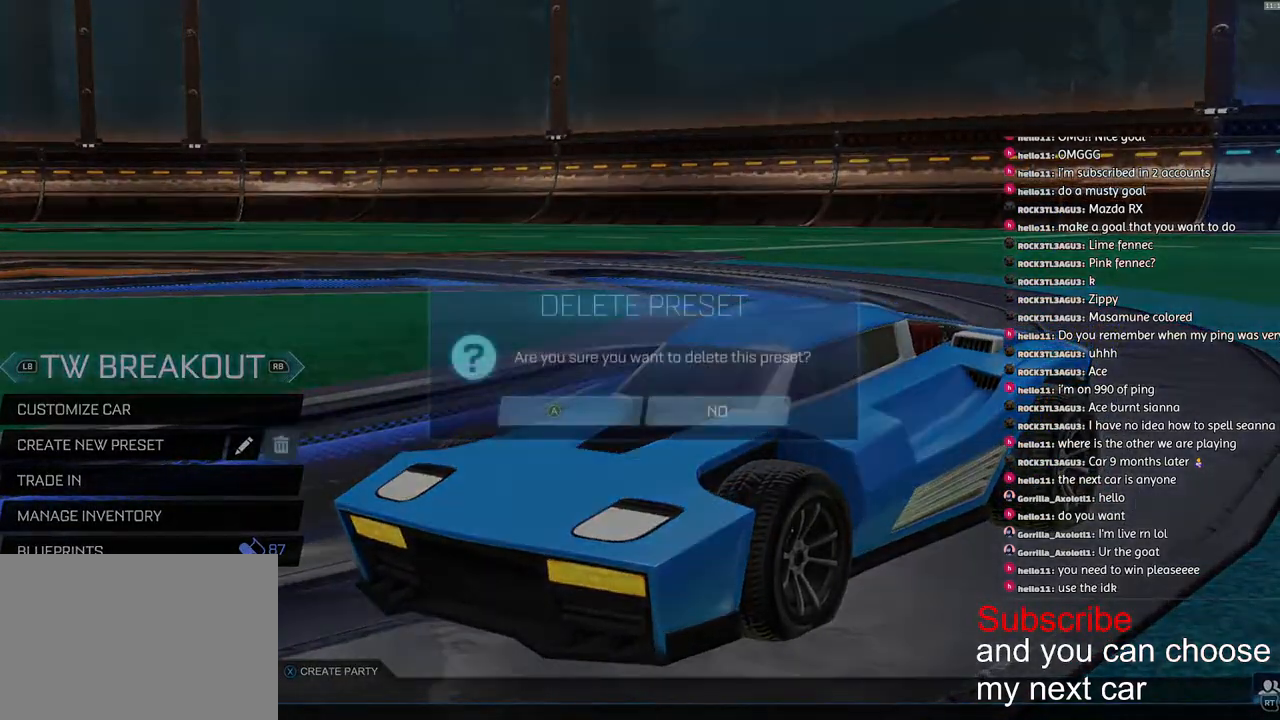
{"buttons": [], "left_stick": "center", "right_stick": "center", "events": [[67, "left_stick", "center"], [83, "CROSS", "down"], [117, "CROSS", "up"]]}
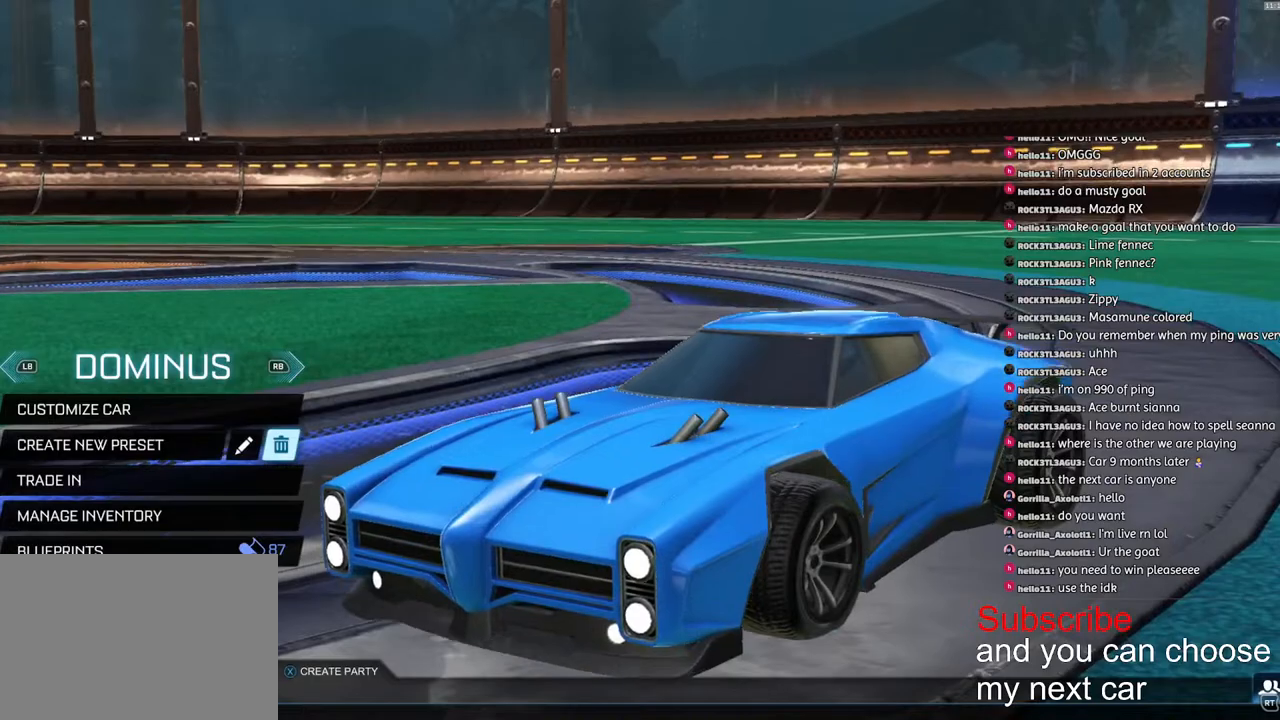
{"buttons": [], "left_stick": "center", "right_stick": "center", "events": [[183, "CROSS", "down"], [250, "CROSS", "up"], [300, "left_stick", "left"], [383, "left_stick", "center"], [400, "CROSS", "down"], [417, "CROSS", "up"]]}
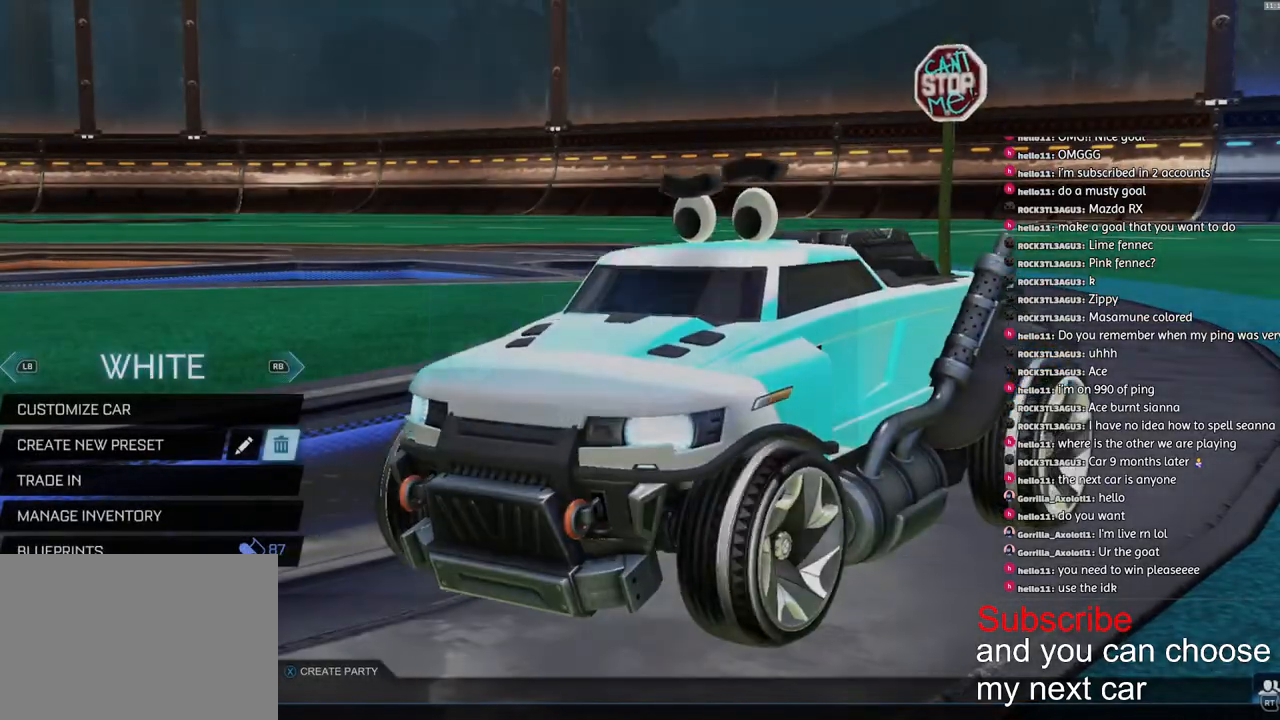
{"buttons": [], "left_stick": "center", "right_stick": "center", "events": [[417, "CROSS", "down"], [483, "CROSS", "up"]]}
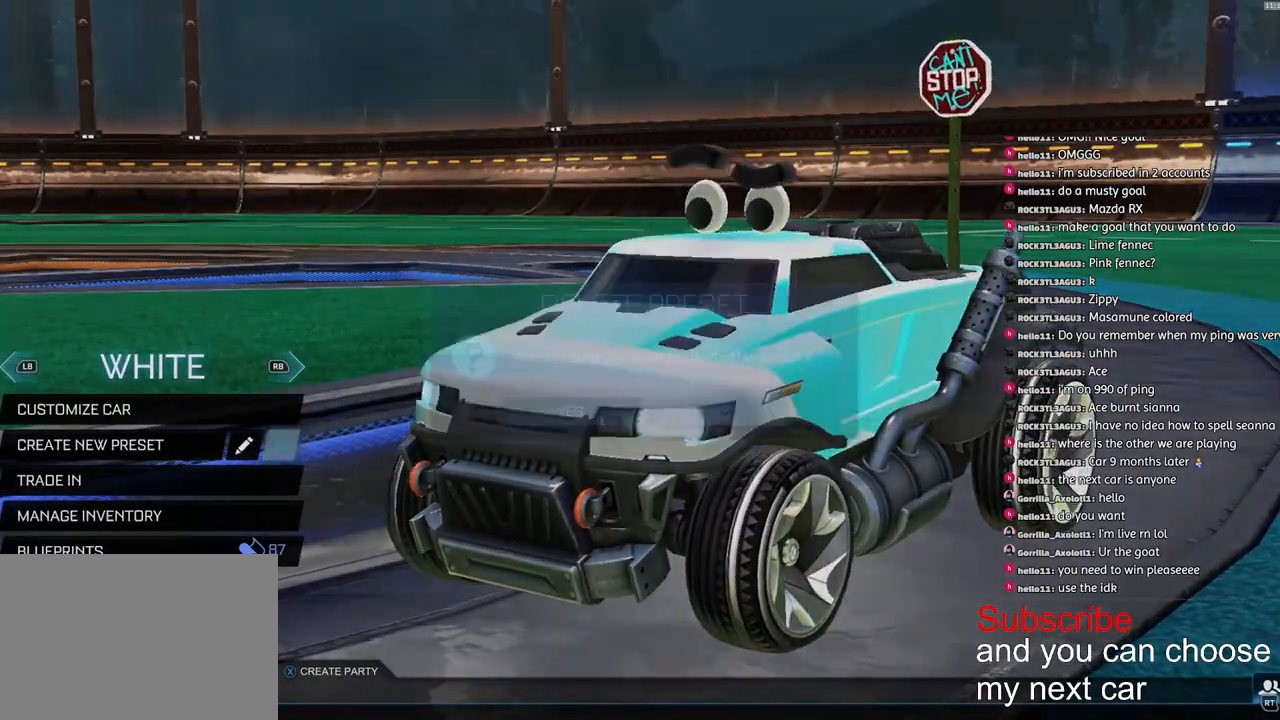
{"buttons": [], "left_stick": "center", "right_stick": "center", "events": [[33, "left_stick", "left"], [133, "left_stick", "center"], [200, "CROSS", "down"], [233, "CROSS", "up"]]}
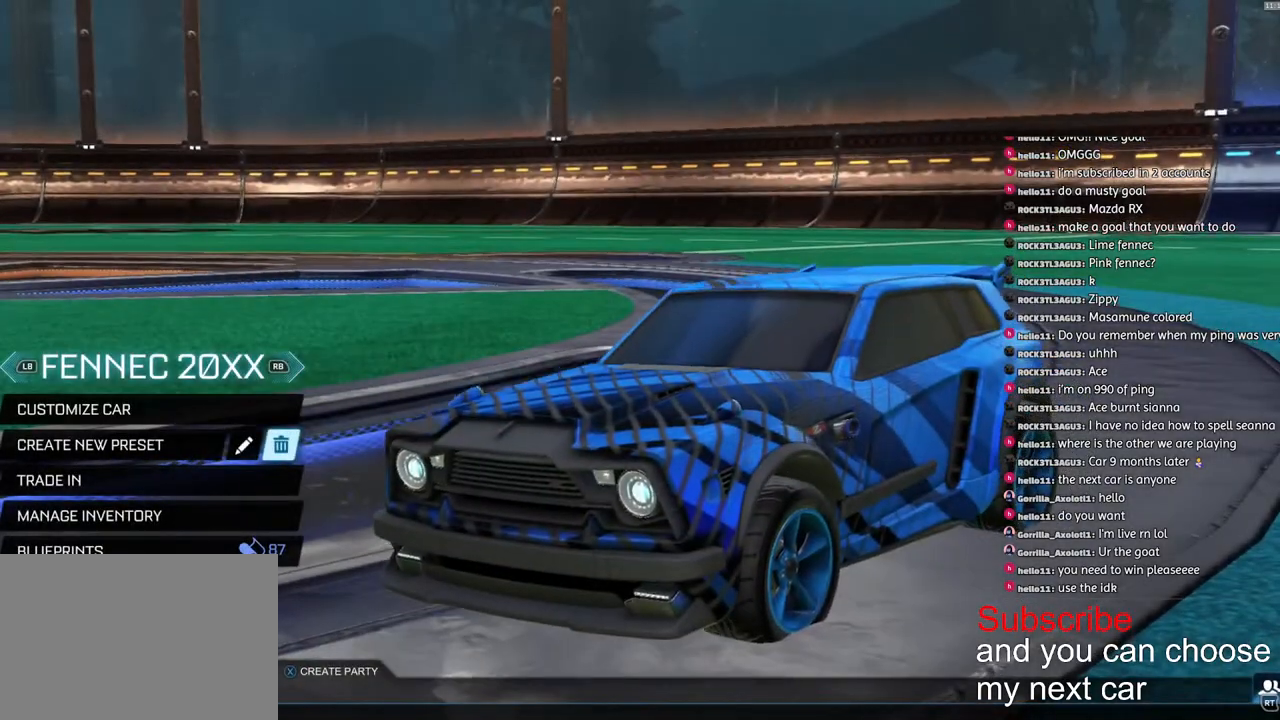
{"buttons": ["CROSS"], "left_stick": "center", "right_stick": "center", "events": [[200, "CROSS", "down"], [283, "CROSS", "up"], [333, "left_stick", "left"], [400, "left_stick", "center"], [467, "CROSS", "down"]]}
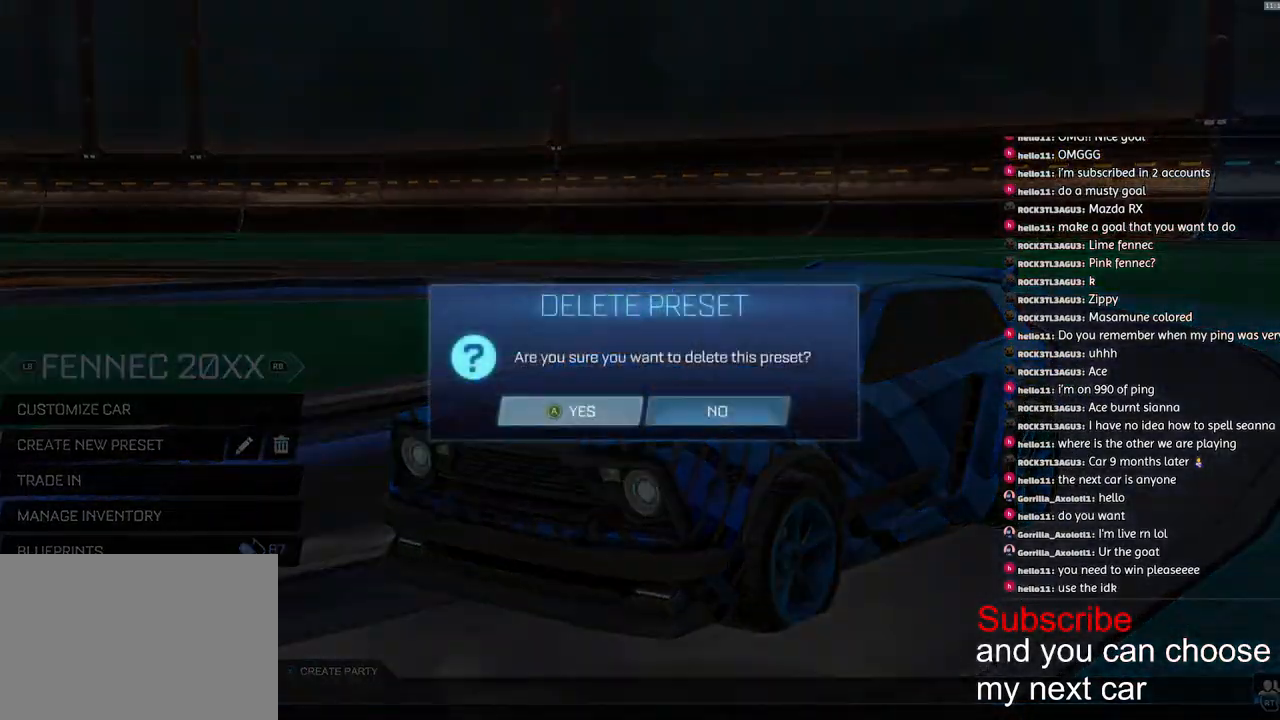
{"buttons": [], "left_stick": "center", "right_stick": "center", "events": [[33, "CROSS", "up"]]}
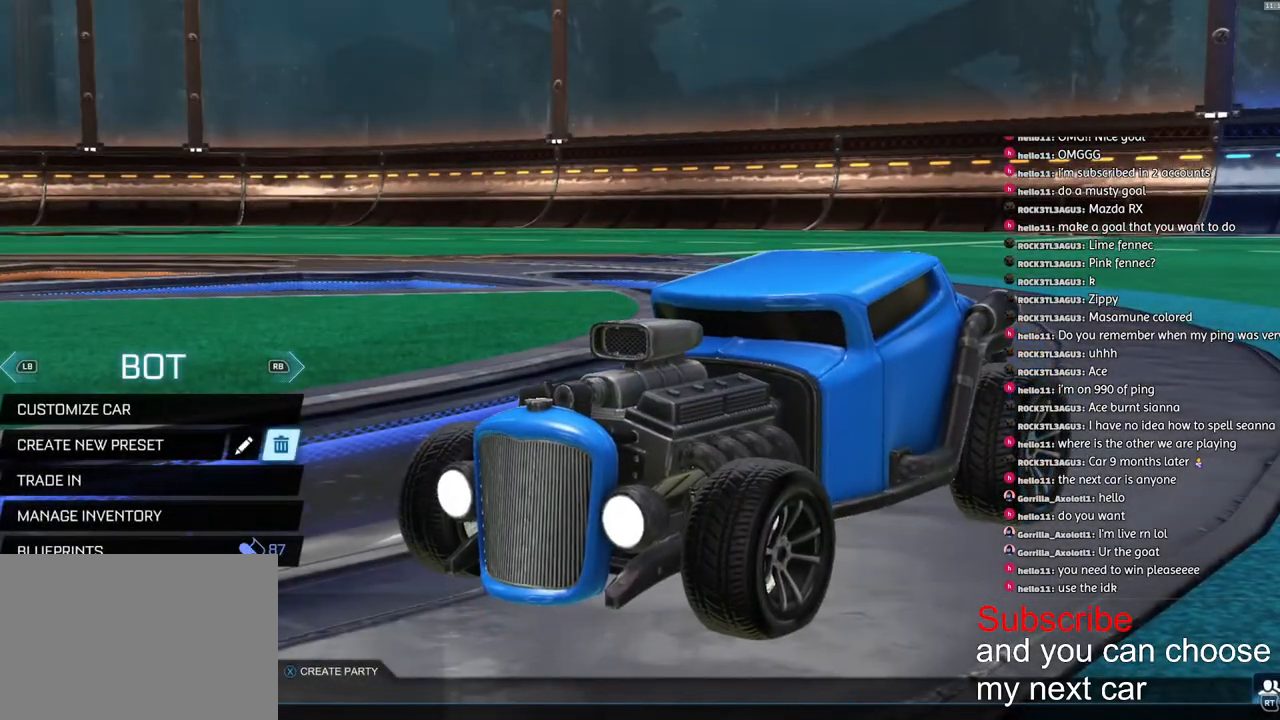
{"buttons": [], "left_stick": "center", "right_stick": "center", "events": [[433, "CROSS", "down"], [500, "CROSS", "up"]]}
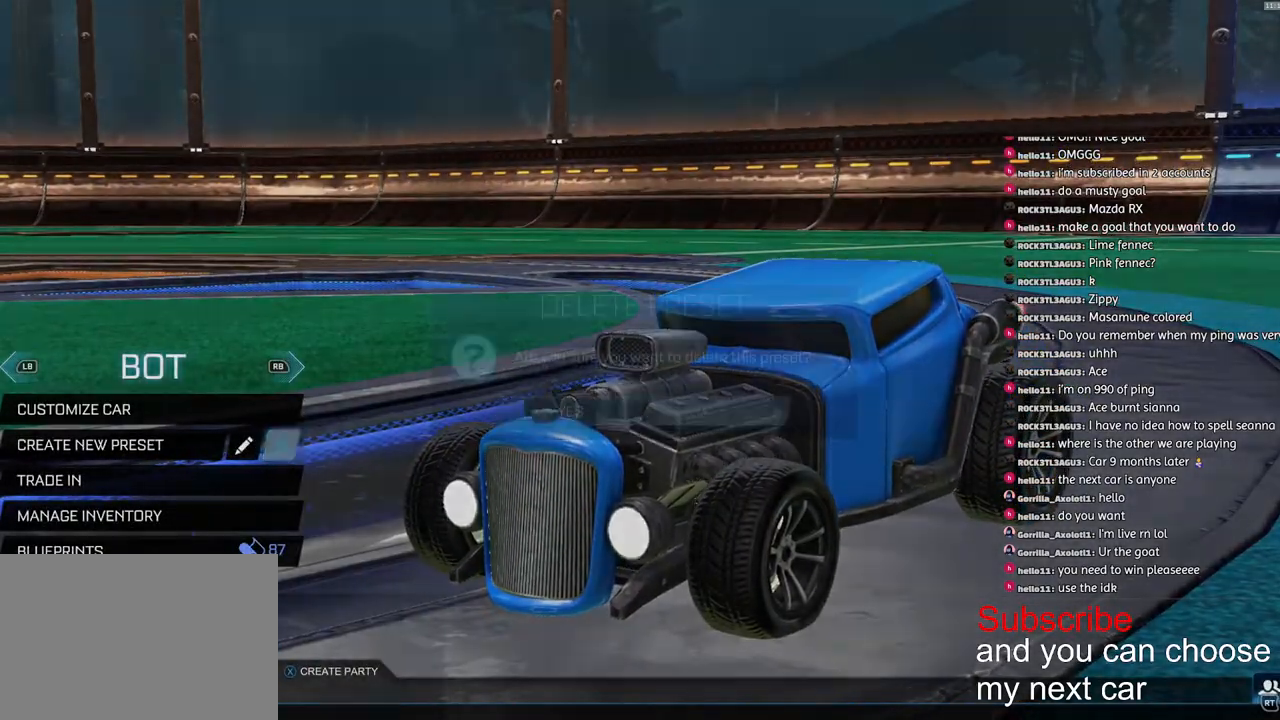
{"buttons": [], "left_stick": "center", "right_stick": "center", "events": [[100, "left_stick", "left"], [167, "left_stick", "center"], [217, "CROSS", "down"], [267, "CROSS", "up"]]}
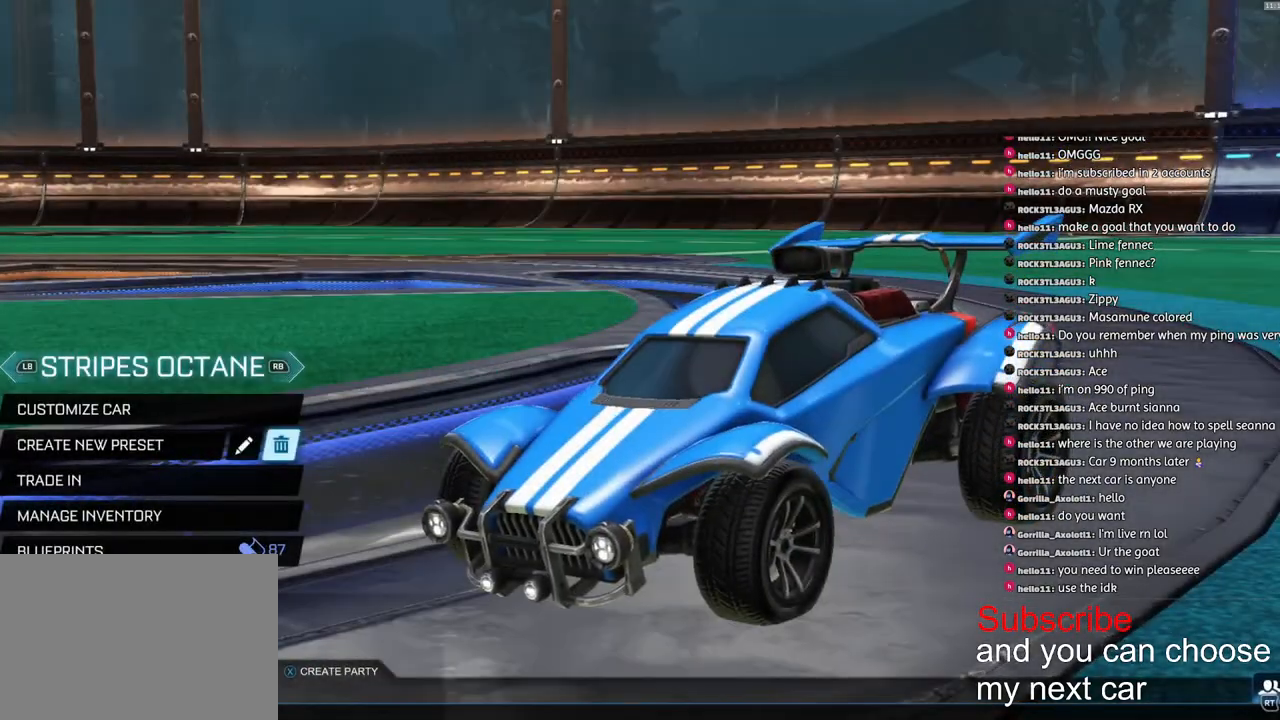
{"buttons": [], "left_stick": "left", "right_stick": "center", "events": [[333, "CROSS", "down"], [400, "CROSS", "up"], [433, "left_stick", "left"]]}